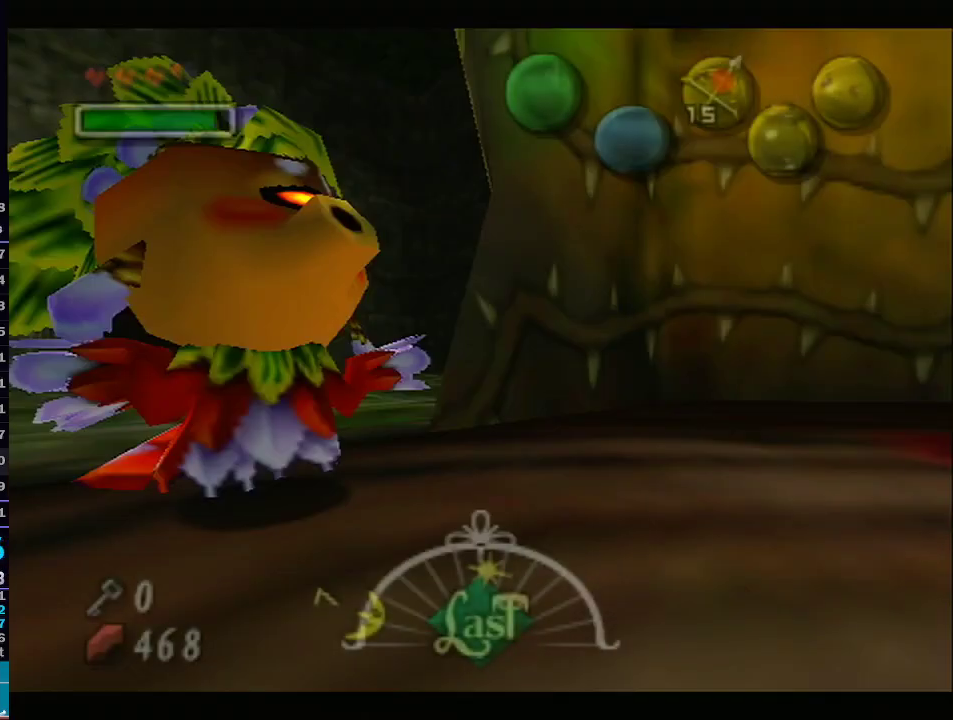
Gameplay with a controller (Nintendo layout); each line is a JSON object with the inputs held at the frame after it. "events" lists button and stick changes between this image and that frame as [ms after this image, input, new state], when the widget could be followed in between. Not read: L3 R3.
{"buttons": [], "left_stick": "up-left", "right_stick": "center", "events": [[17, "X", "down"], [100, "X", "up"], [133, "X", "down"], [200, "X", "up"], [217, "X", "down"], [283, "X", "up"]]}
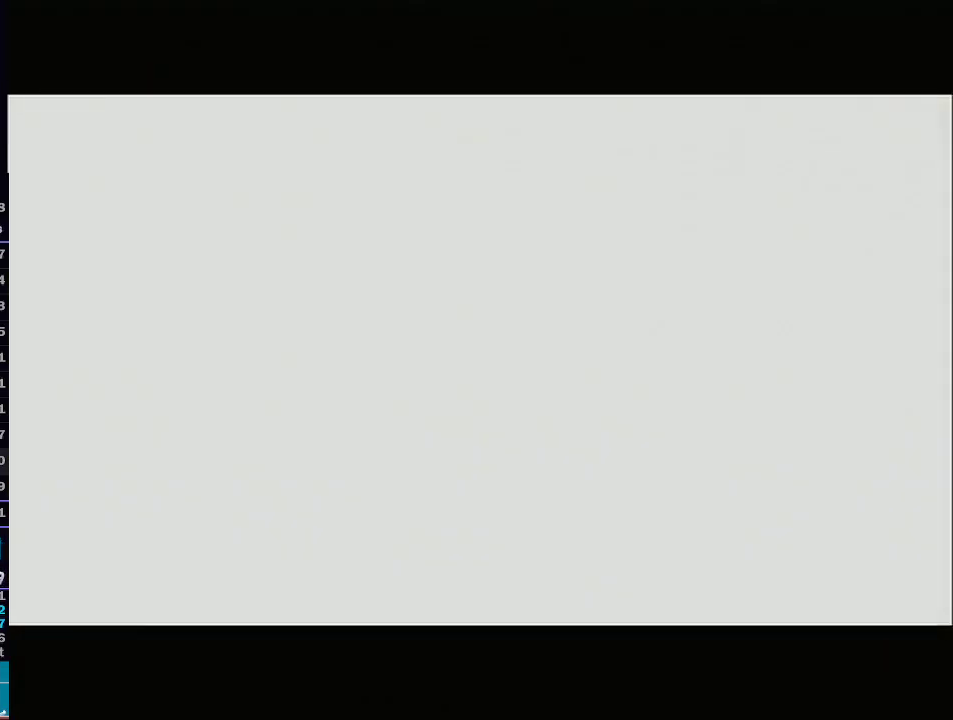
{"buttons": [], "left_stick": "up-left", "right_stick": "center", "events": [[267, "left_stick", "up"], [450, "left_stick", "up-left"]]}
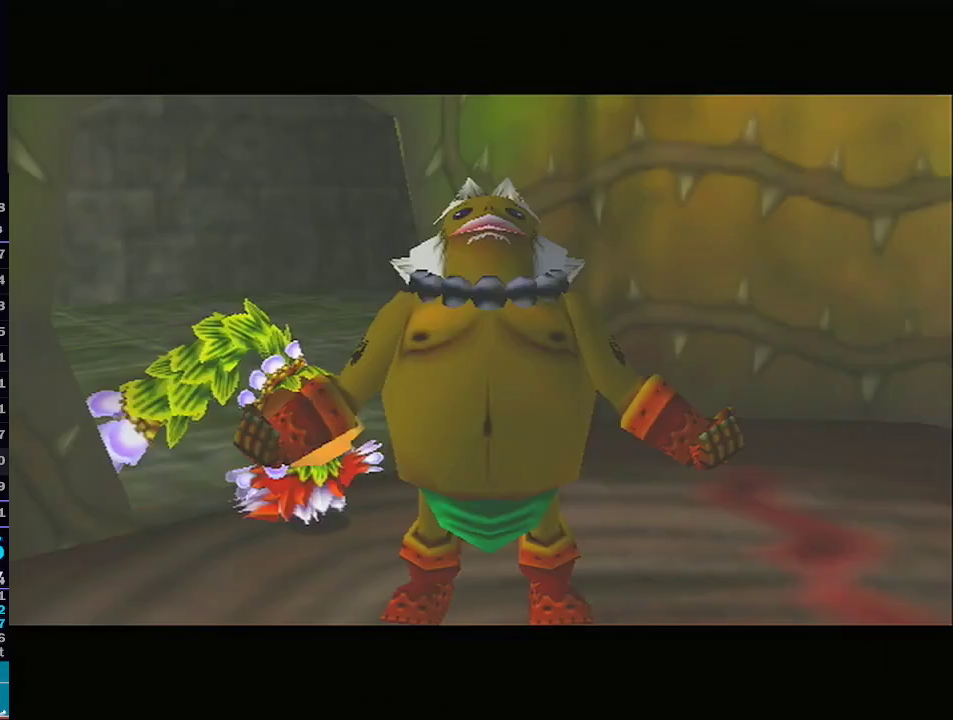
{"buttons": ["Z"], "left_stick": "up-left", "right_stick": "center", "events": [[450, "Z", "down"]]}
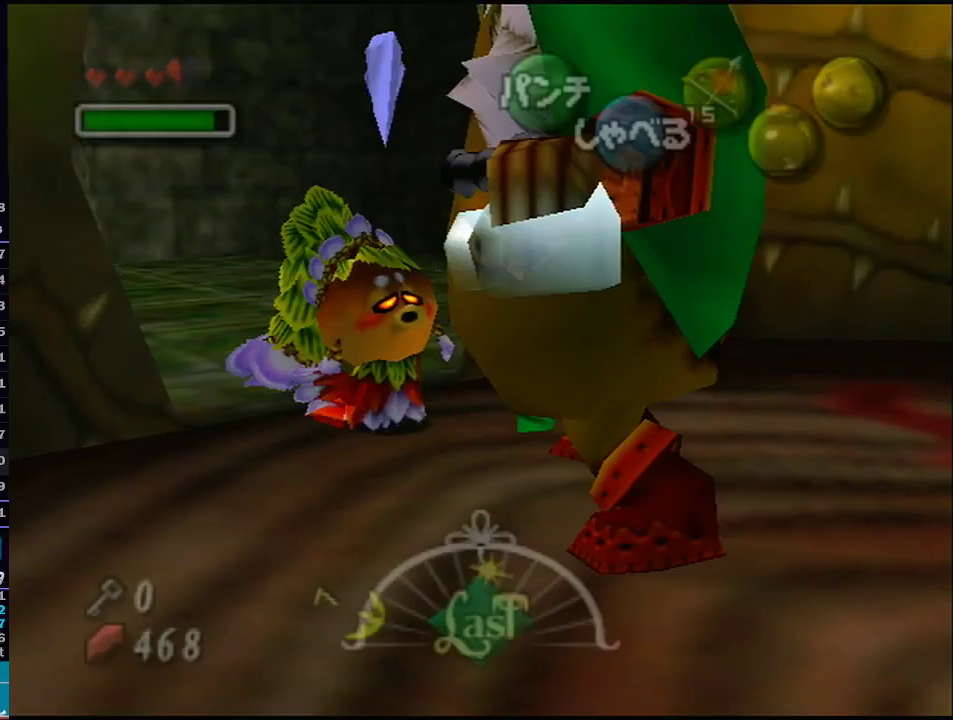
{"buttons": [], "left_stick": "center", "right_stick": "center", "events": [[50, "Z", "up"], [100, "Z", "down"], [167, "Z", "up"], [233, "left_stick", "center"]]}
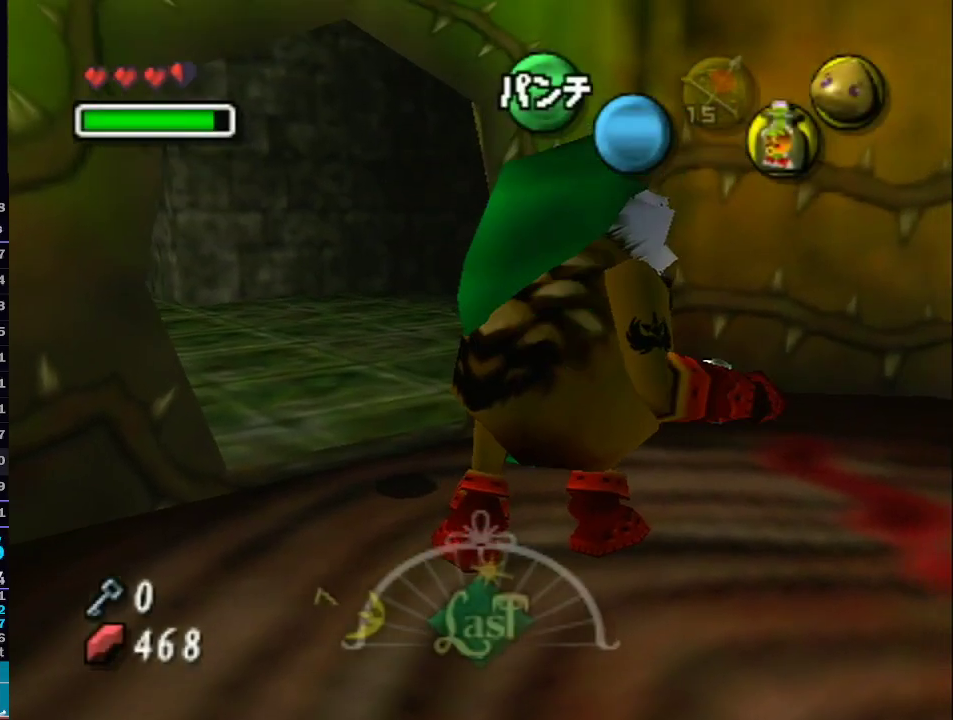
{"buttons": [], "left_stick": "center", "right_stick": "center", "events": []}
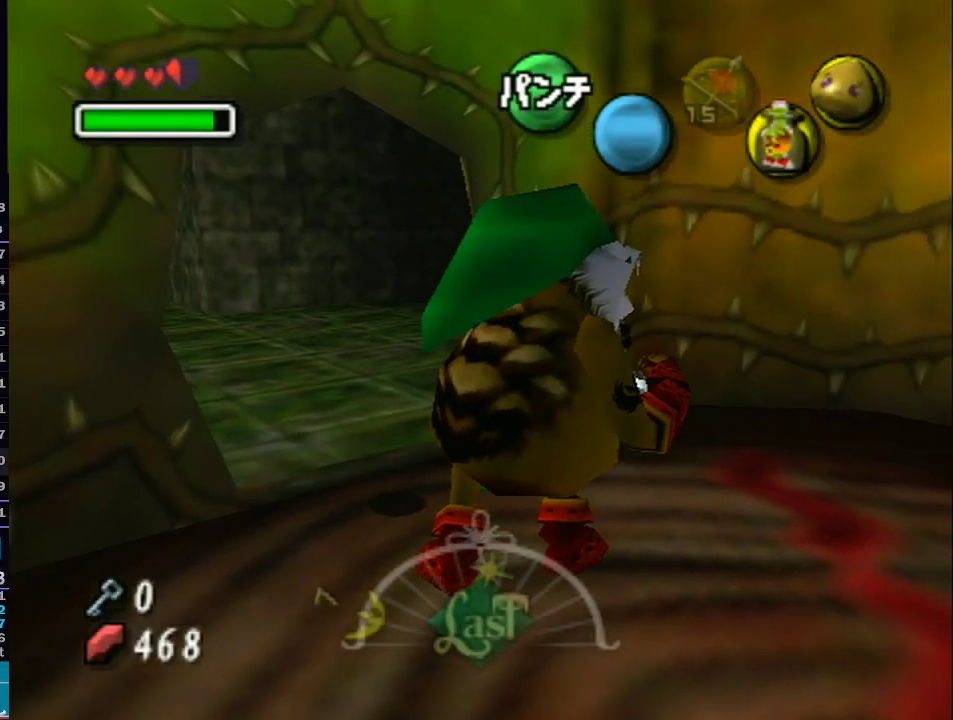
{"buttons": [], "left_stick": "center", "right_stick": "center", "events": []}
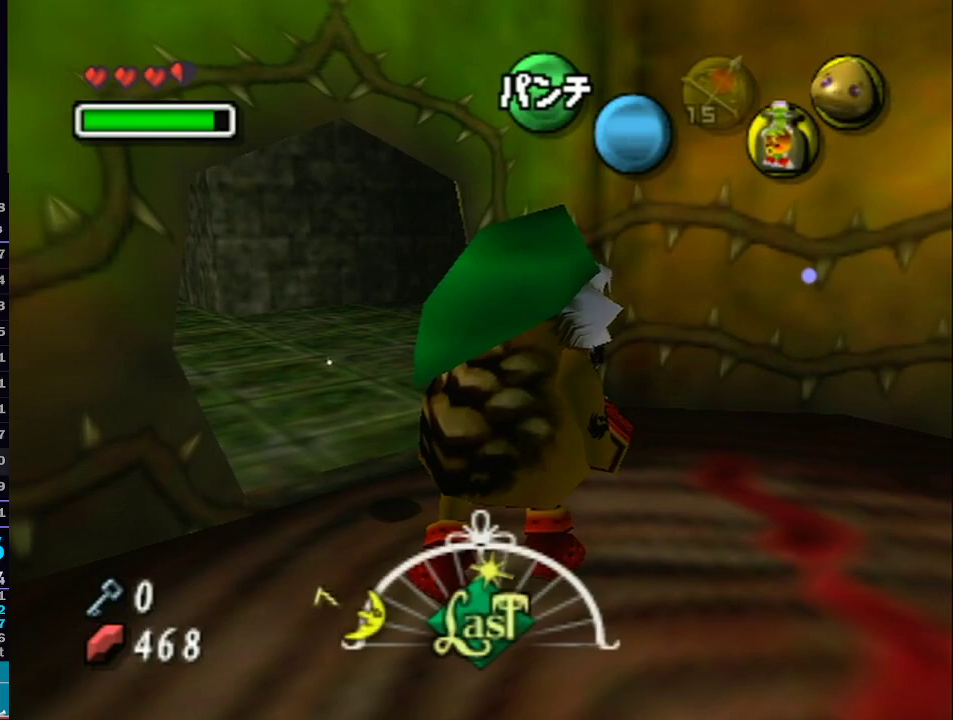
{"buttons": [], "left_stick": "center", "right_stick": "center", "events": []}
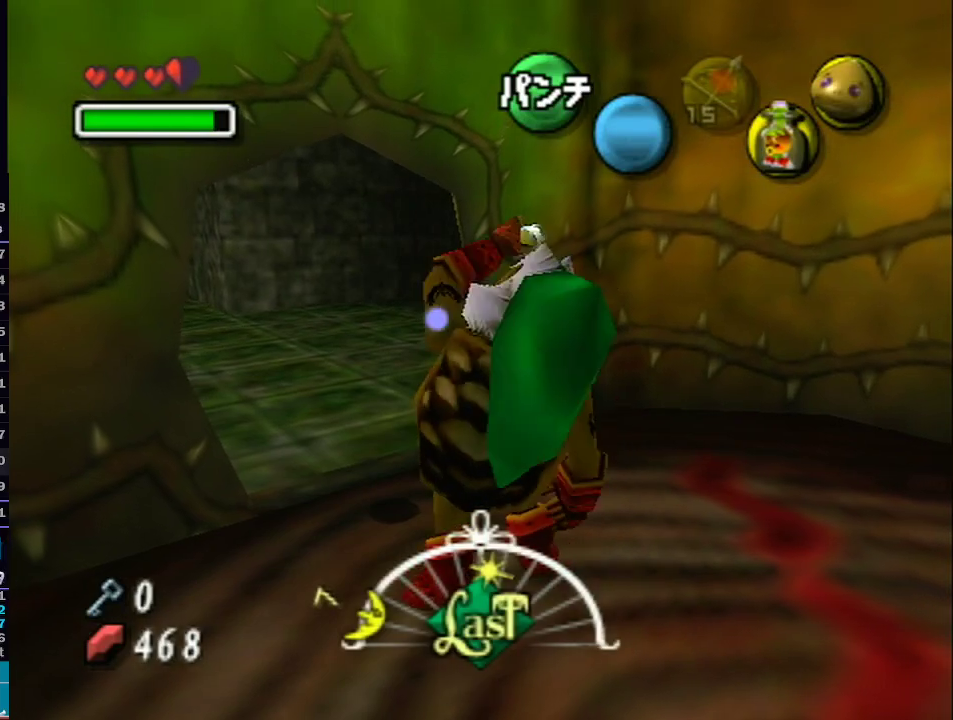
{"buttons": [], "left_stick": "center", "right_stick": "center", "events": []}
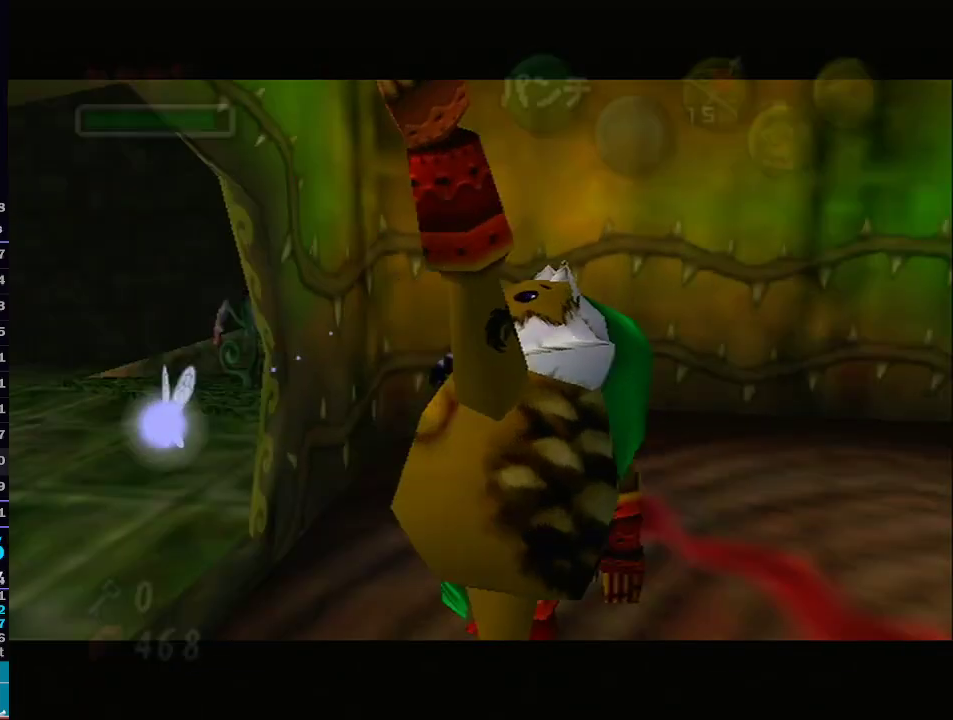
{"buttons": ["B"], "left_stick": "down", "right_stick": "center", "events": [[333, "B", "down"], [383, "B", "up"], [417, "left_stick", "down"], [467, "B", "down"]]}
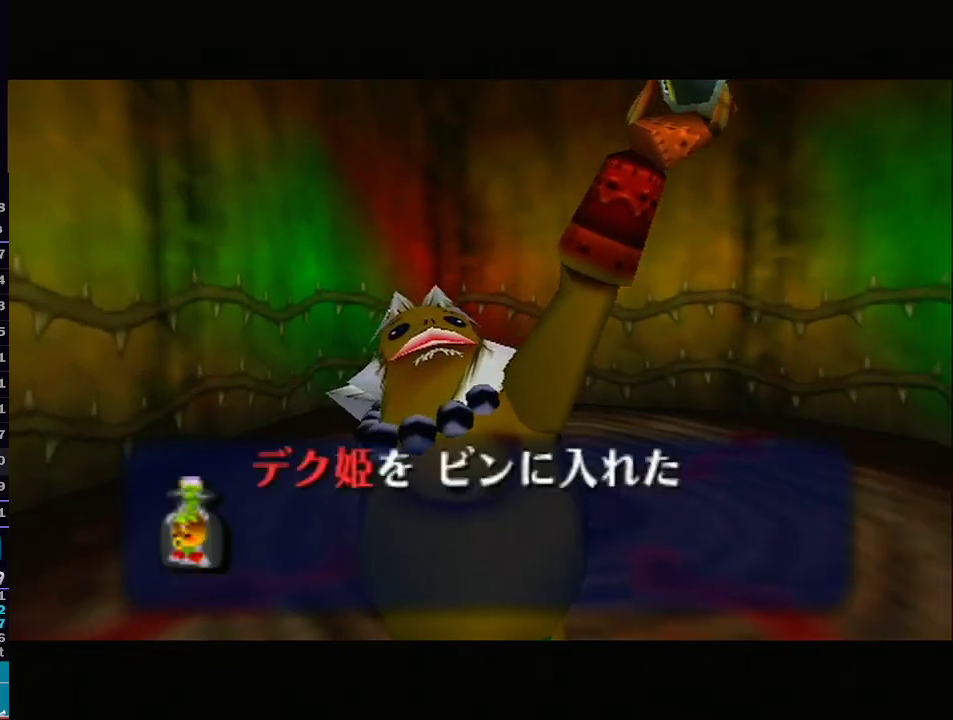
{"buttons": [], "left_stick": "center", "right_stick": "center", "events": [[33, "B", "up"], [67, "B", "down"], [133, "B", "up"], [167, "B", "down"], [233, "B", "up"], [283, "B", "down"], [350, "B", "up"], [500, "left_stick", "center"]]}
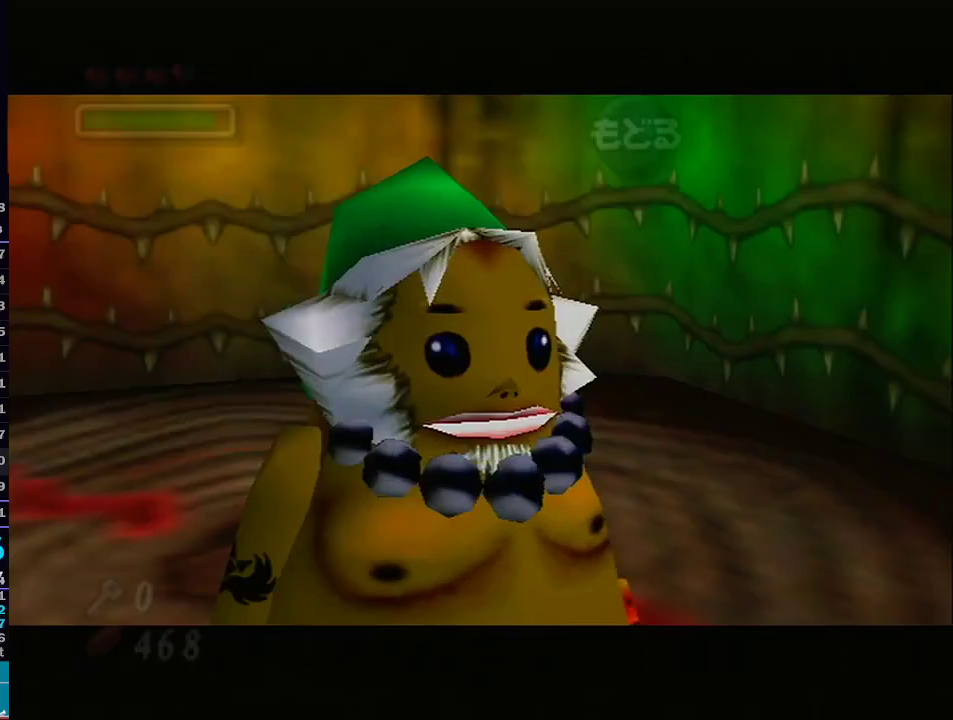
{"buttons": [], "left_stick": "center", "right_stick": "center", "events": []}
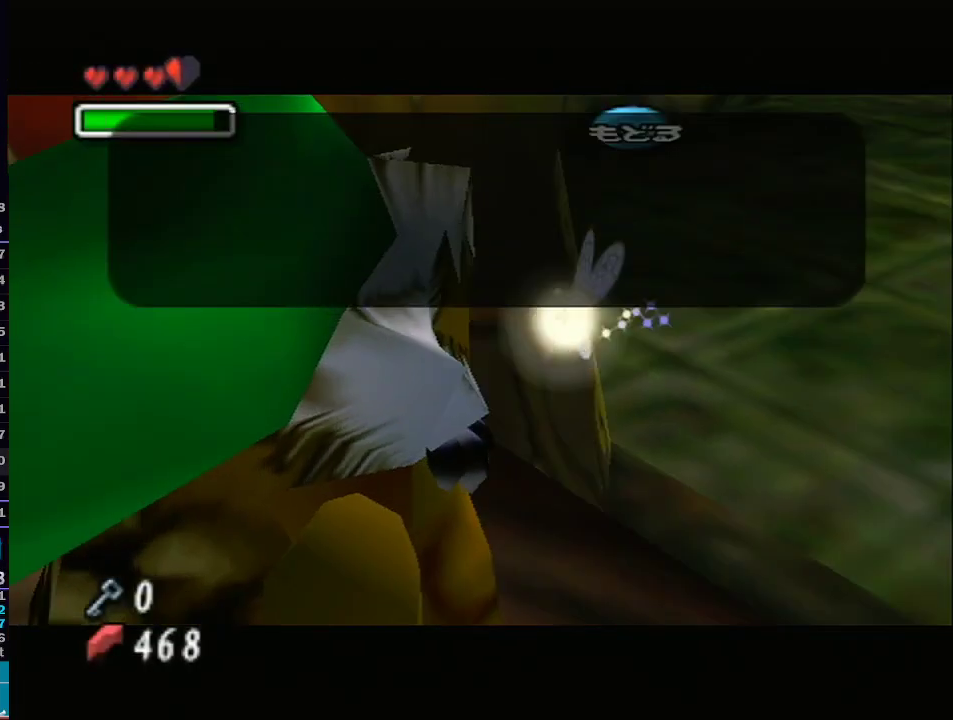
{"buttons": [], "left_stick": "up-right", "right_stick": "center", "events": [[50, "B", "down"], [100, "B", "up"], [133, "left_stick", "up"], [167, "B", "down"], [250, "B", "up"], [283, "left_stick", "up-right"], [317, "B", "down"], [383, "B", "up"]]}
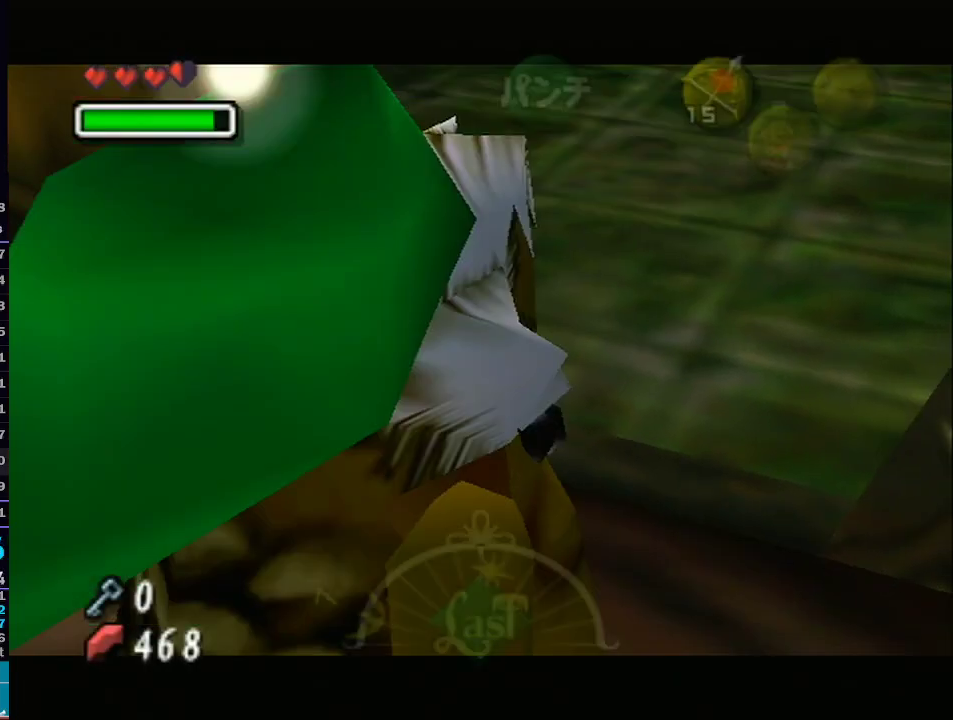
{"buttons": ["A", "L1"], "left_stick": "up-right", "right_stick": "center", "events": [[100, "L1", "down"], [450, "A", "down"]]}
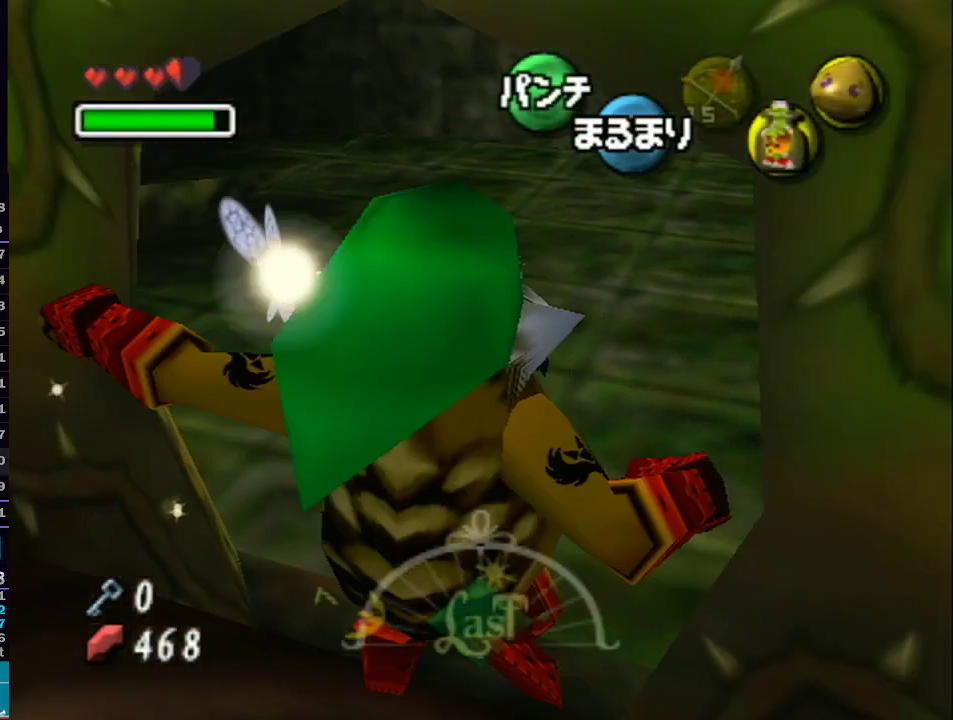
{"buttons": ["A", "L1"], "left_stick": "up", "right_stick": "center", "events": [[317, "left_stick", "up"]]}
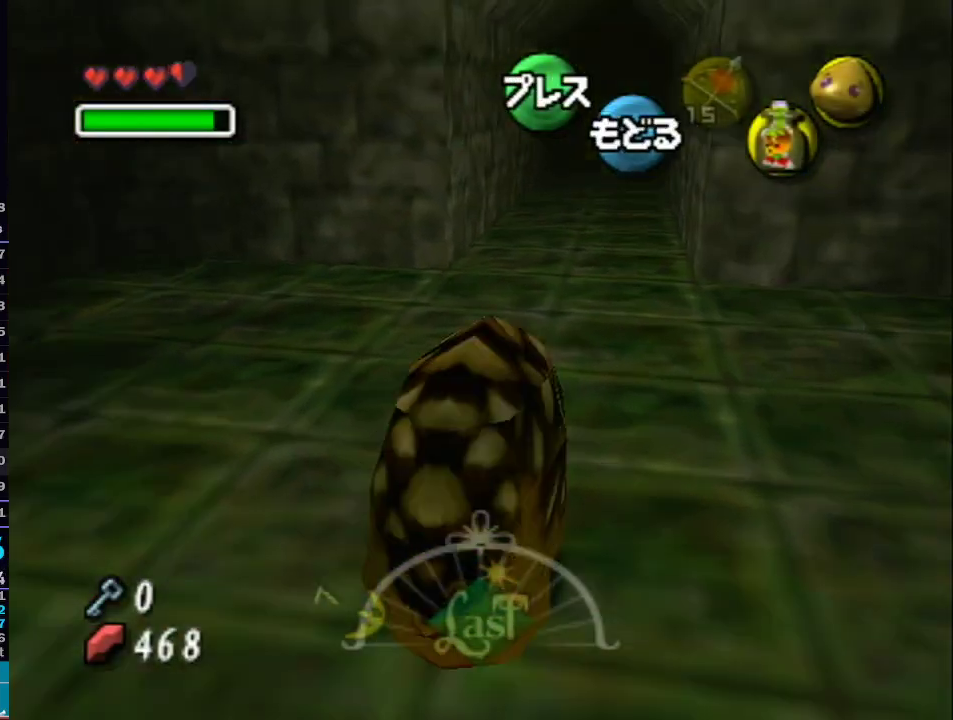
{"buttons": ["A", "L1"], "left_stick": "up", "right_stick": "center", "events": []}
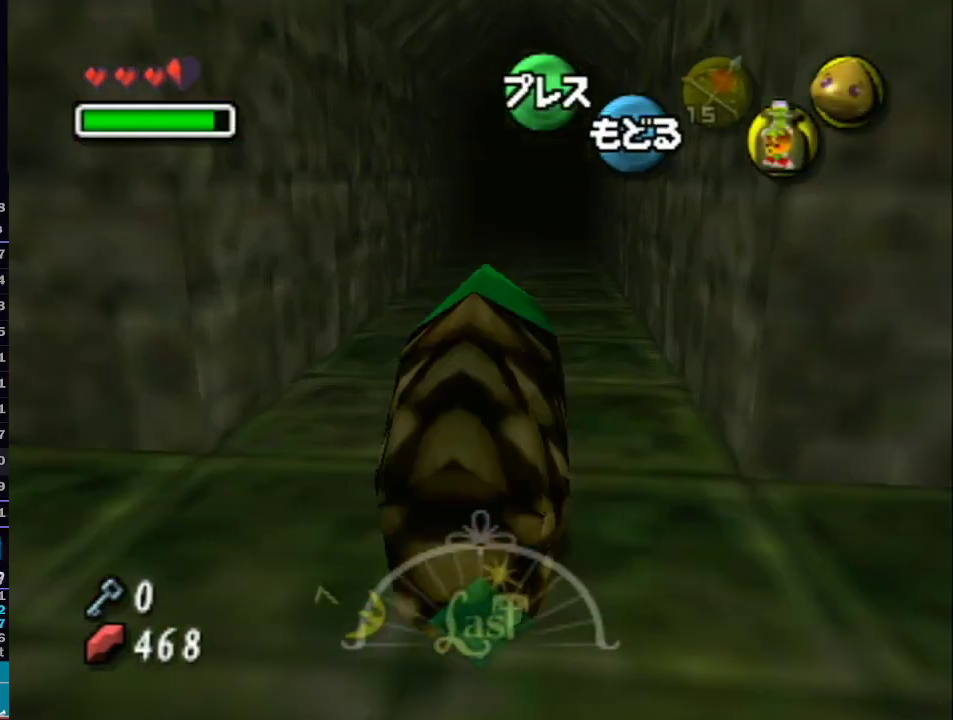
{"buttons": [], "left_stick": "center", "right_stick": "center", "events": [[200, "L1", "up"], [350, "A", "up"], [350, "left_stick", "center"]]}
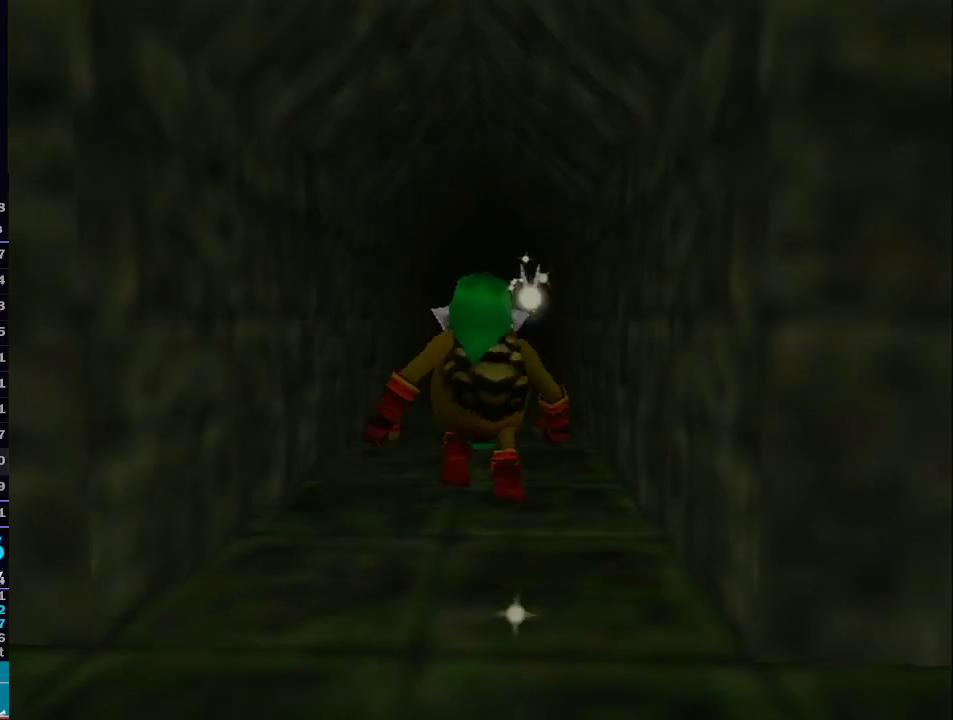
{"buttons": [], "left_stick": "center", "right_stick": "center", "events": []}
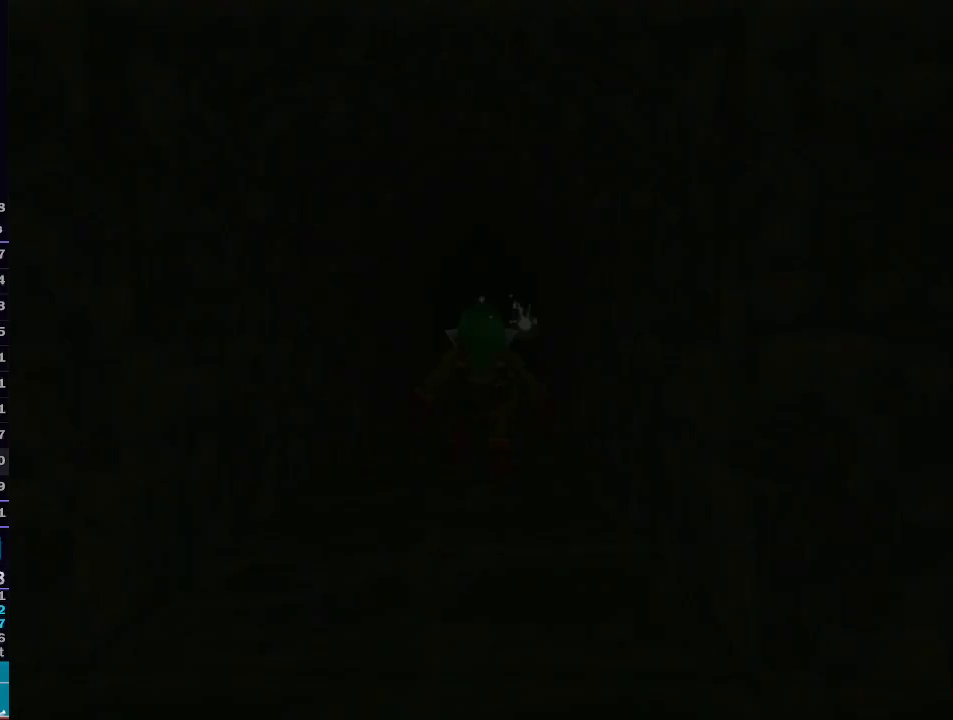
{"buttons": [], "left_stick": "center", "right_stick": "center", "events": []}
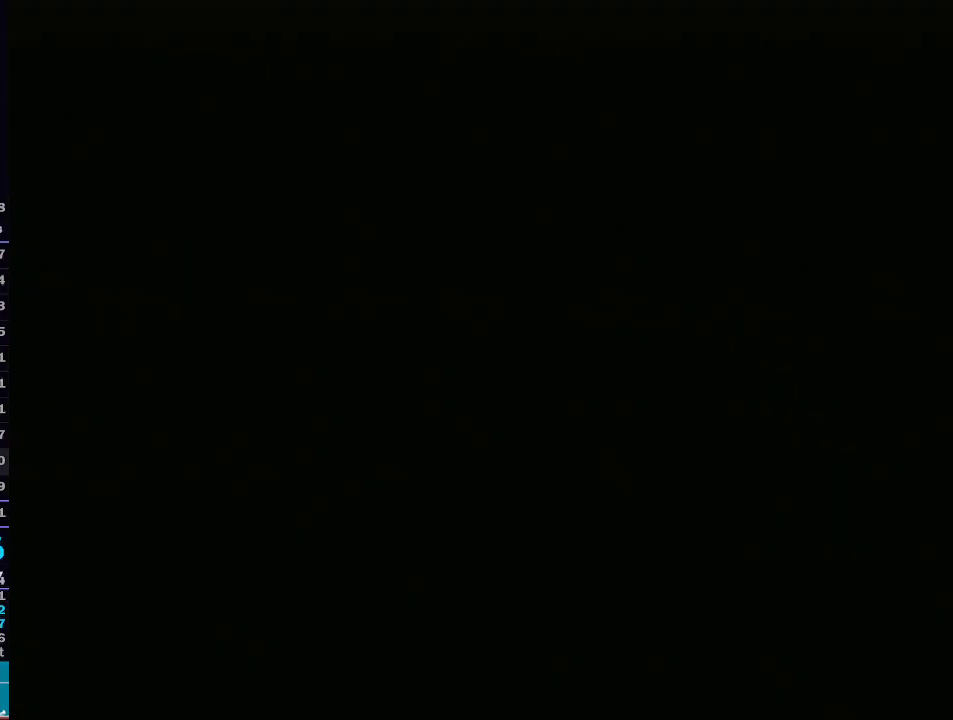
{"buttons": [], "left_stick": "center", "right_stick": "center", "events": []}
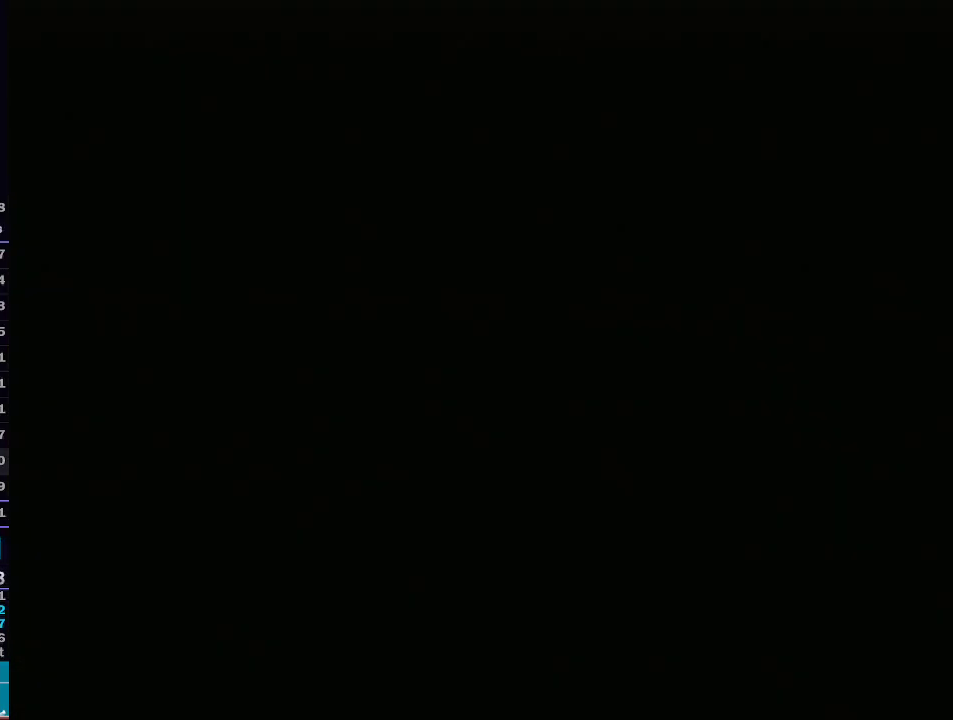
{"buttons": [], "left_stick": "up", "right_stick": "center", "events": [[133, "left_stick", "up"]]}
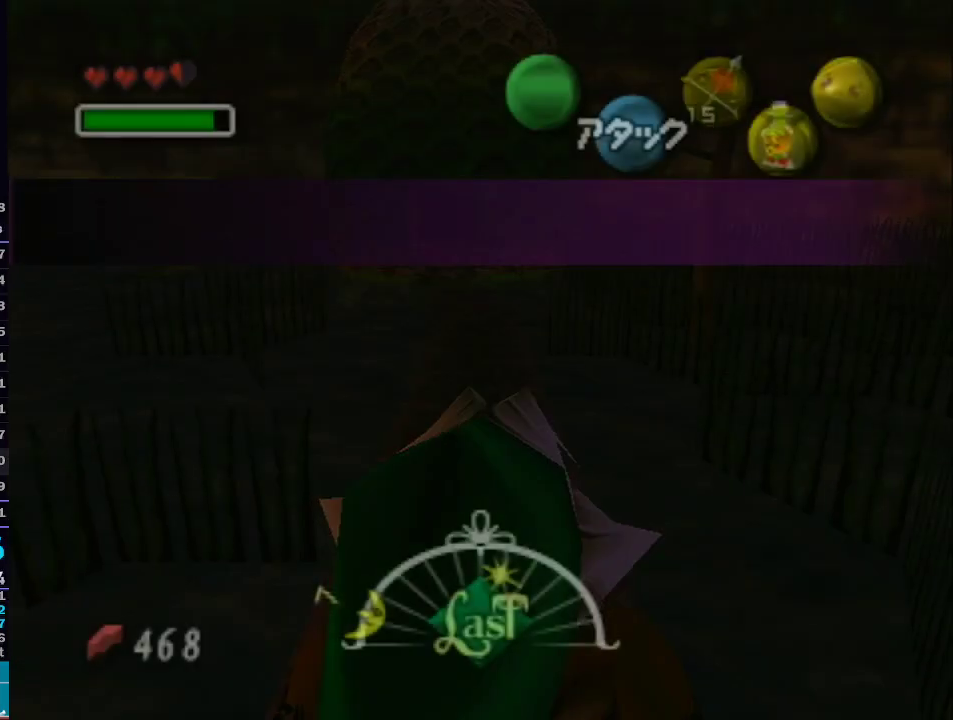
{"buttons": [], "left_stick": "up", "right_stick": "center", "events": []}
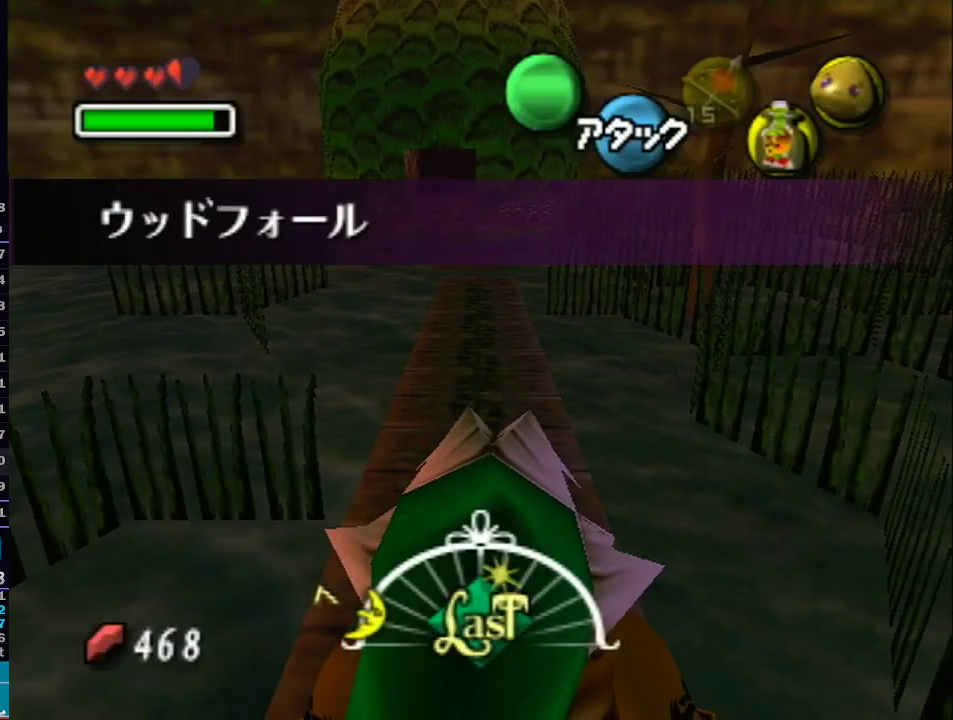
{"buttons": ["A"], "left_stick": "up", "right_stick": "center", "events": [[383, "A", "down"]]}
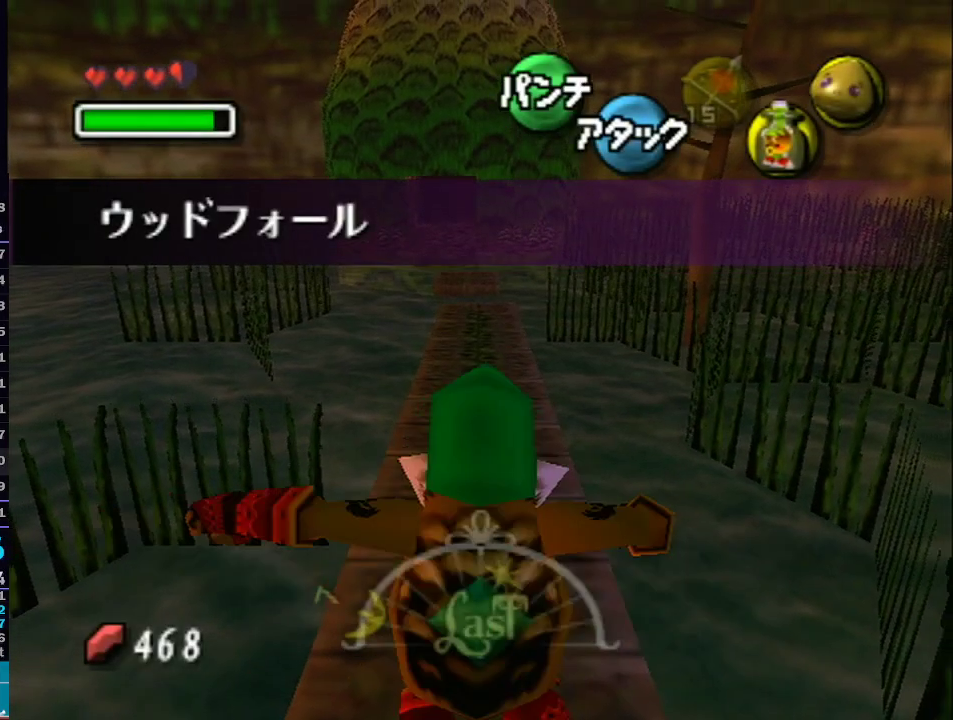
{"buttons": ["A"], "left_stick": "up", "right_stick": "center", "events": []}
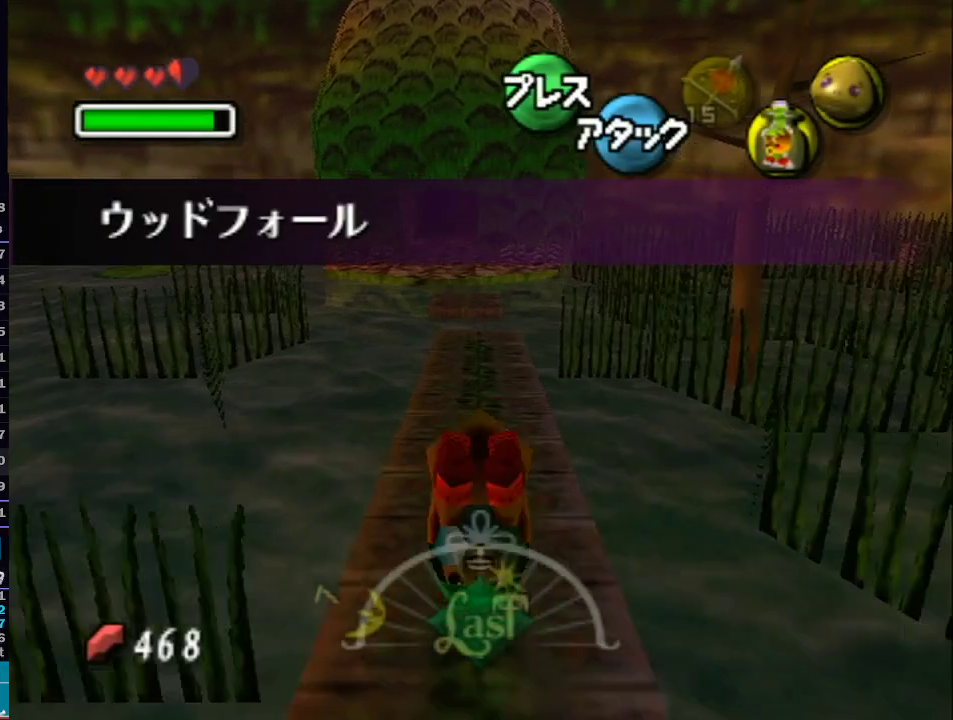
{"buttons": ["A"], "left_stick": "up", "right_stick": "center", "events": [[383, "R1", "down"], [417, "R1", "up"]]}
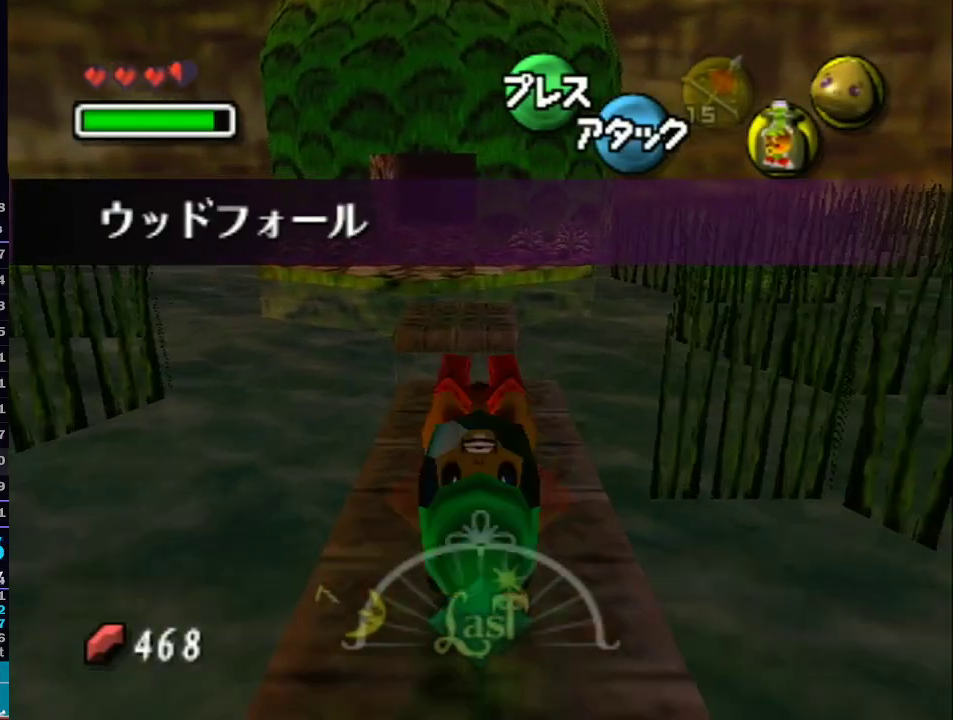
{"buttons": ["A"], "left_stick": "up", "right_stick": "center", "events": []}
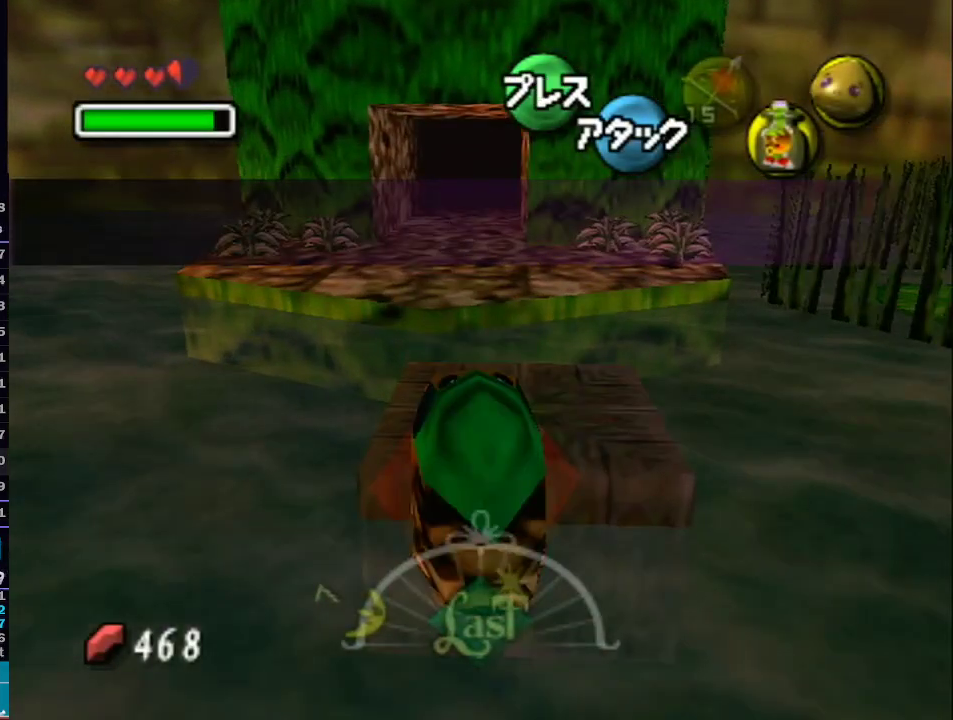
{"buttons": ["A", "L1"], "left_stick": "up", "right_stick": "center", "events": [[67, "L1", "down"]]}
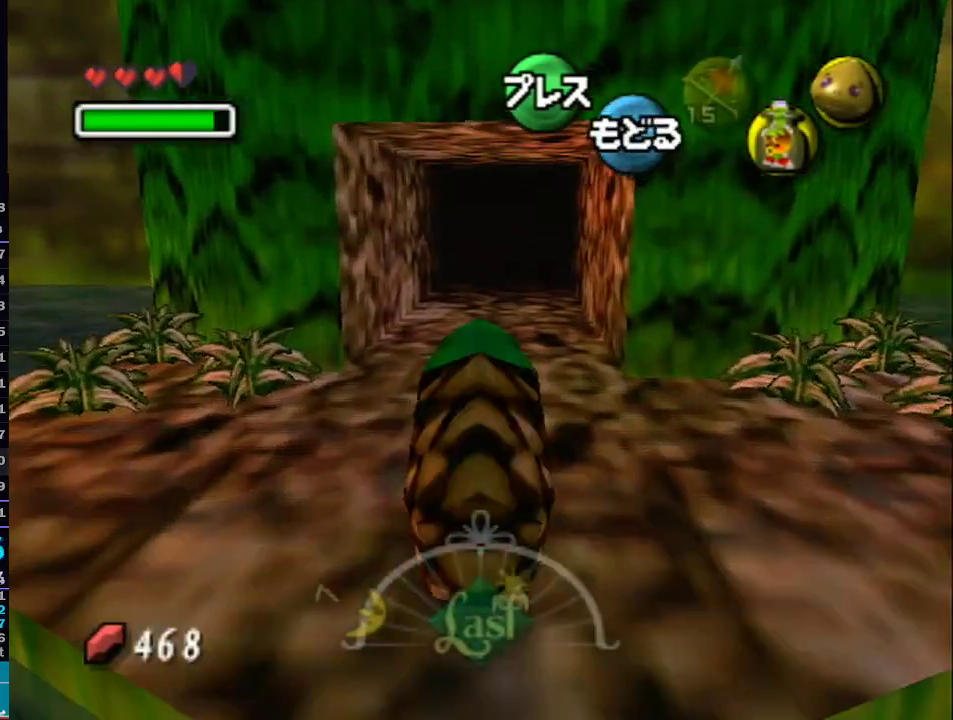
{"buttons": ["A", "L1"], "left_stick": "up", "right_stick": "center", "events": []}
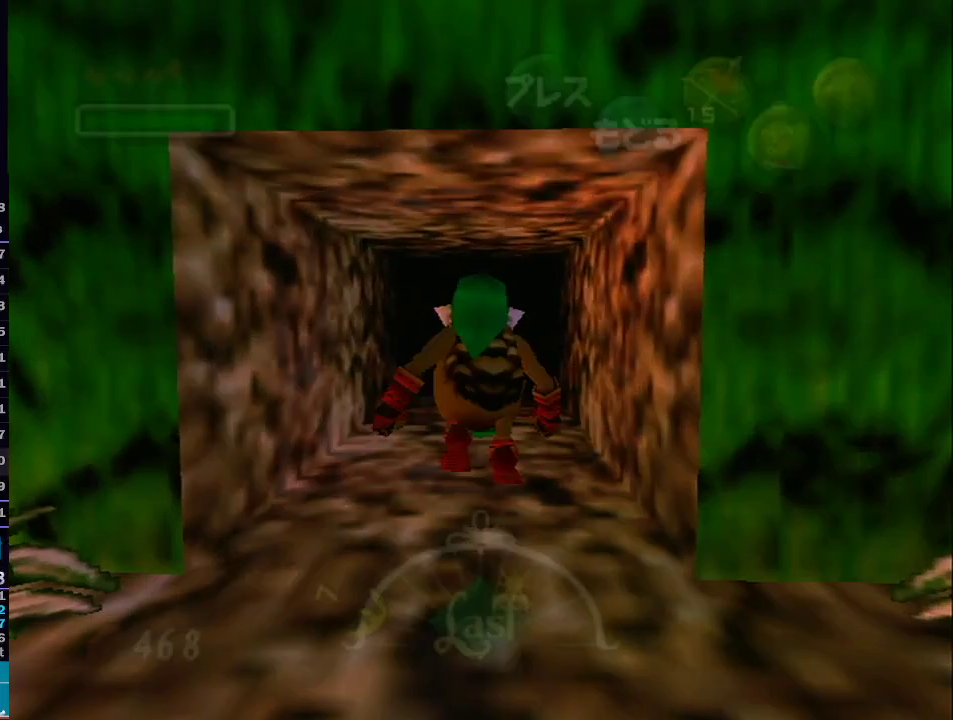
{"buttons": ["L1"], "left_stick": "center", "right_stick": "center", "events": [[67, "left_stick", "center"], [100, "L1", "up"], [167, "A", "up"], [417, "L1", "down"]]}
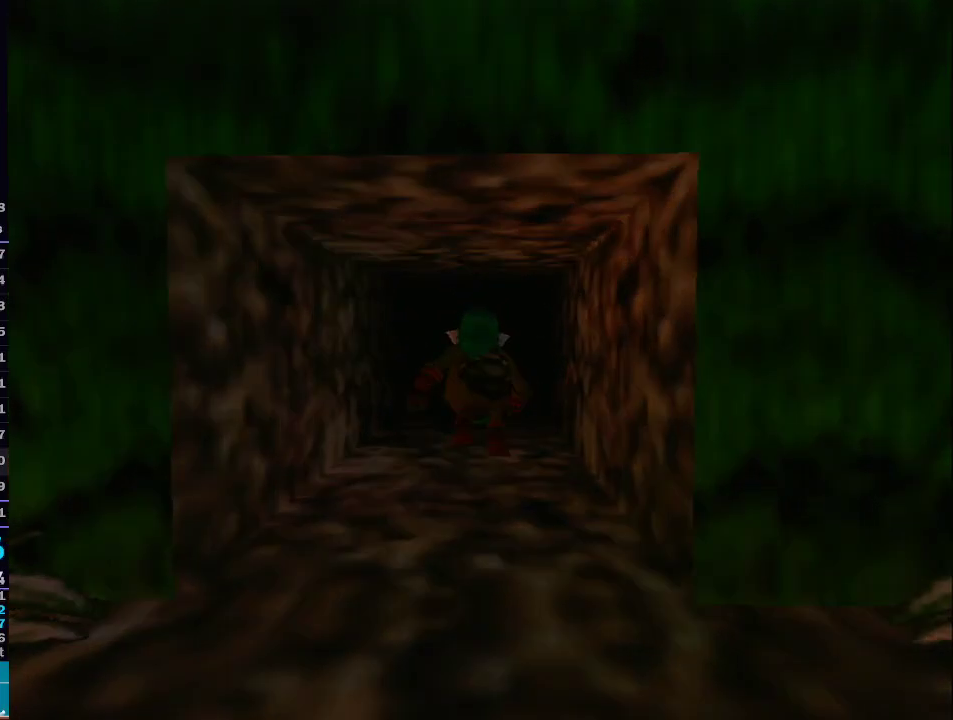
{"buttons": [], "left_stick": "center", "right_stick": "center", "events": [[283, "L1", "up"]]}